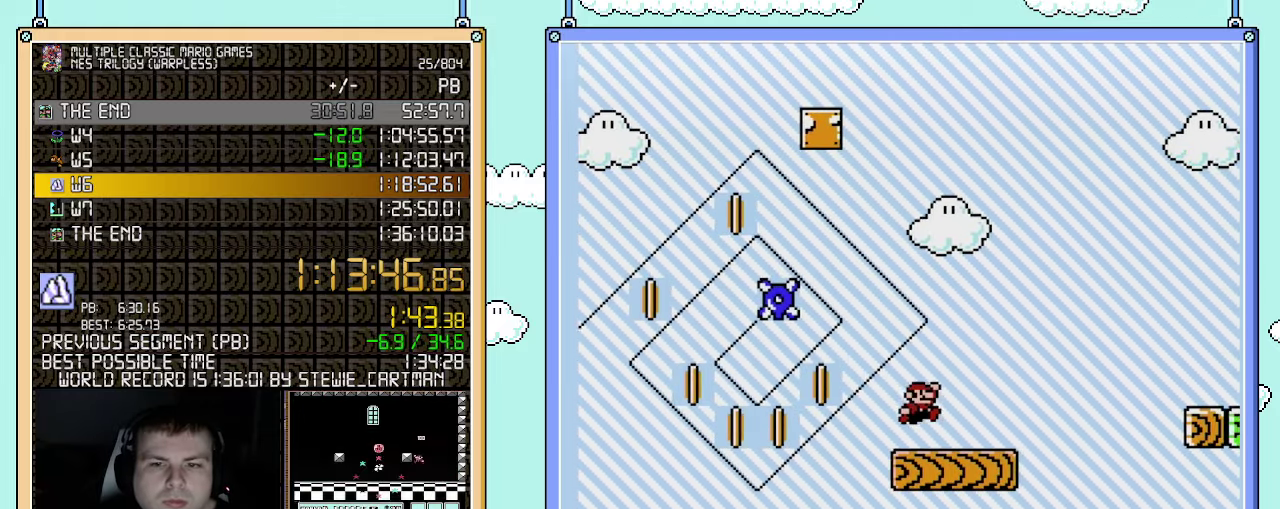
Gameplay with a controller (Nintendo layout); each line is a JSON object with the inputs held at the frame after it. "events" lists button and stick changes between this image and that frame as [ms after this image, input, new state], when the widget could be followed in between. Not read: A L3 R3.
{"buttons": ["B", "DPAD_RIGHT"], "events": []}
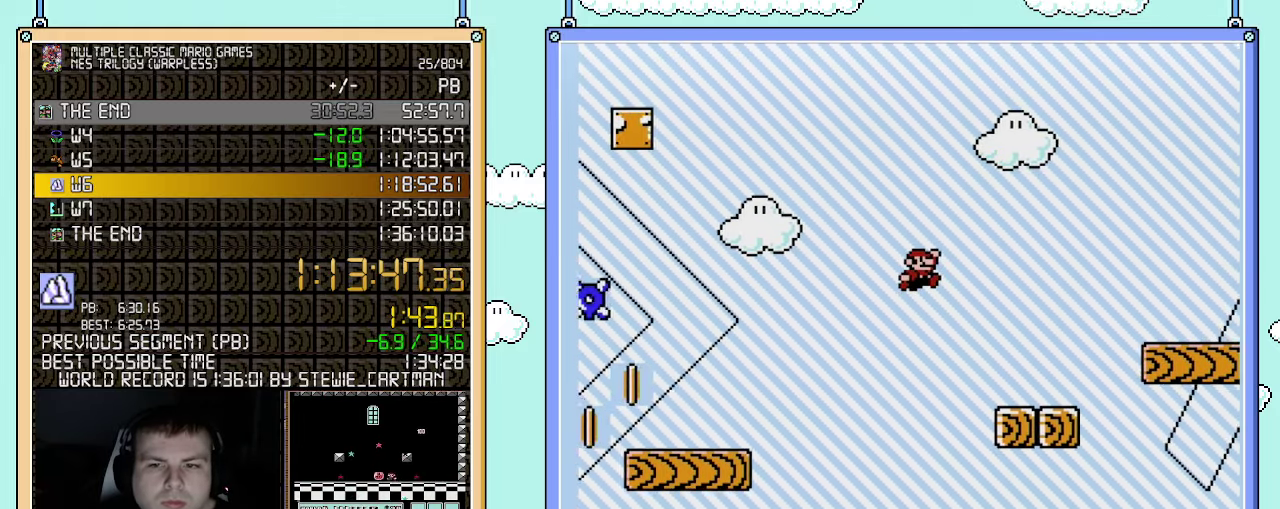
{"buttons": ["B", "DPAD_RIGHT"], "events": []}
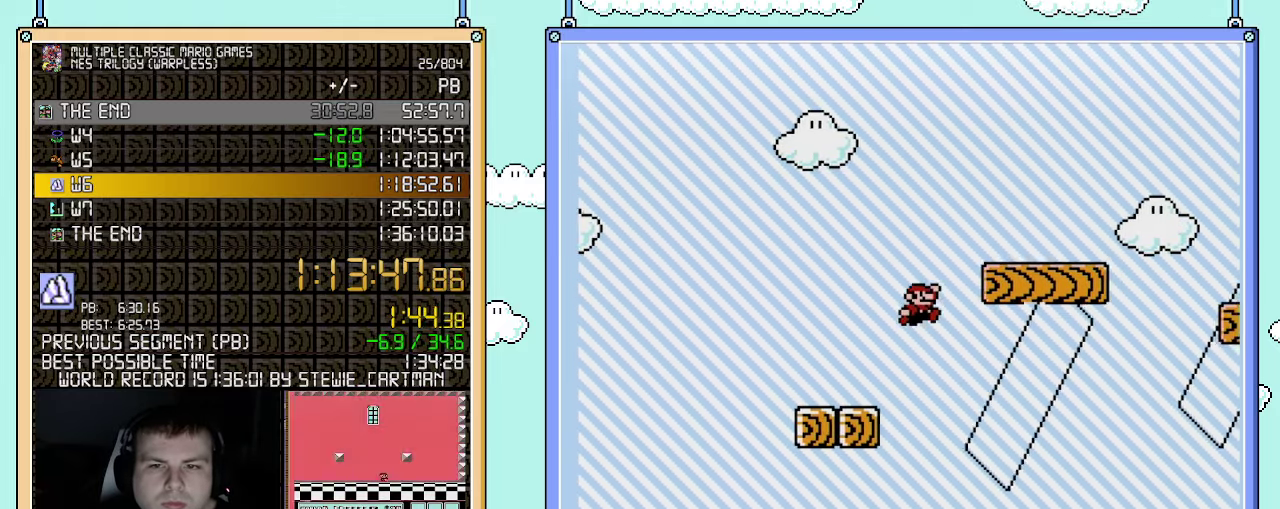
{"buttons": ["B", "DPAD_RIGHT"], "events": []}
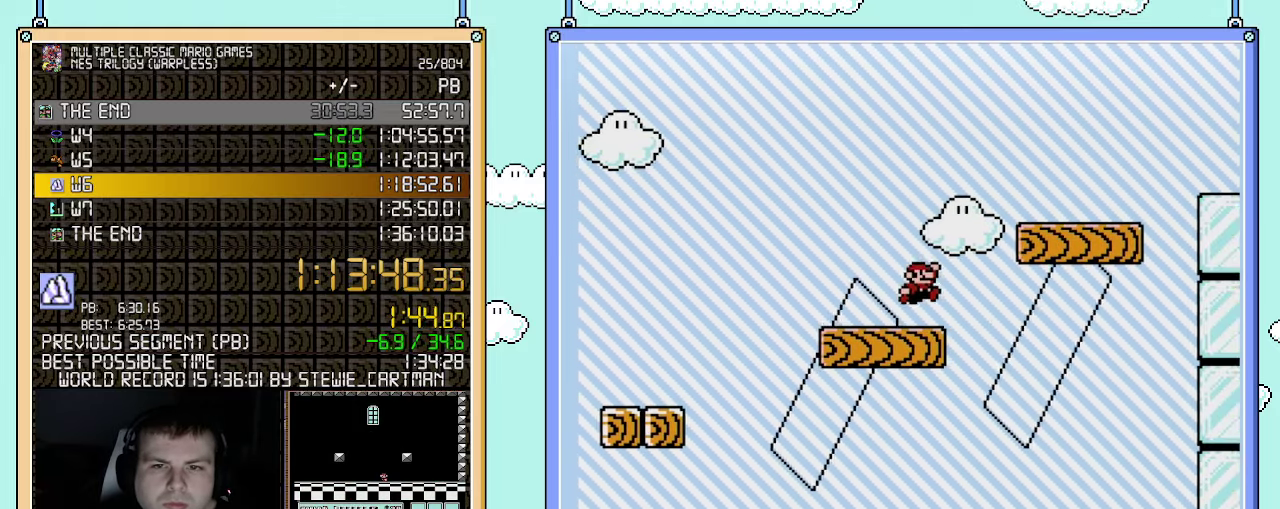
{"buttons": ["B", "DPAD_RIGHT"], "events": []}
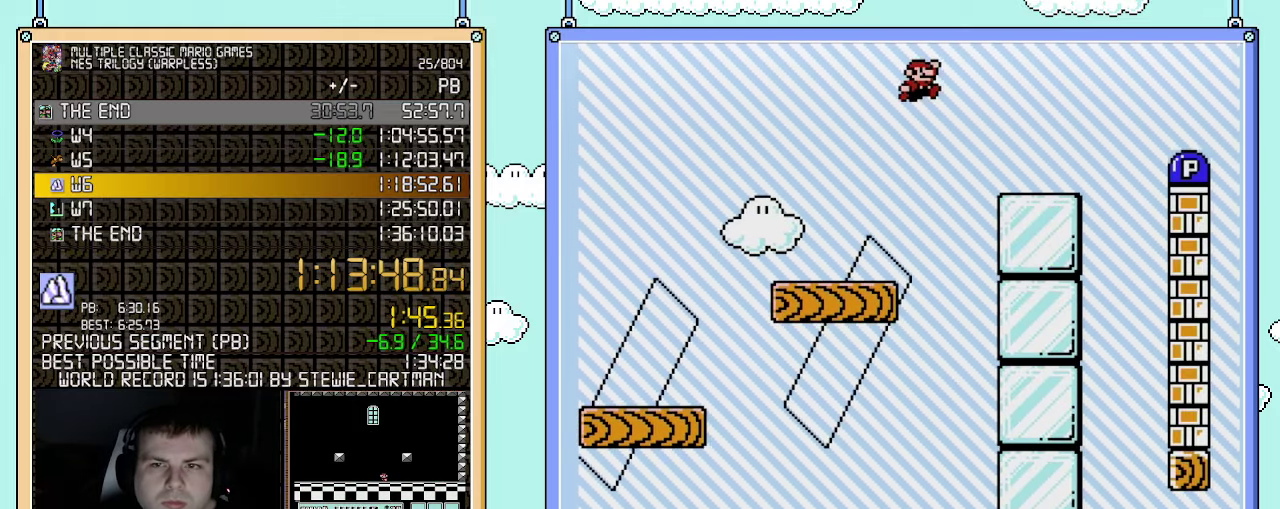
{"buttons": ["B", "DPAD_LEFT"], "events": [[467, "DPAD_LEFT", "down"], [467, "DPAD_RIGHT", "up"]]}
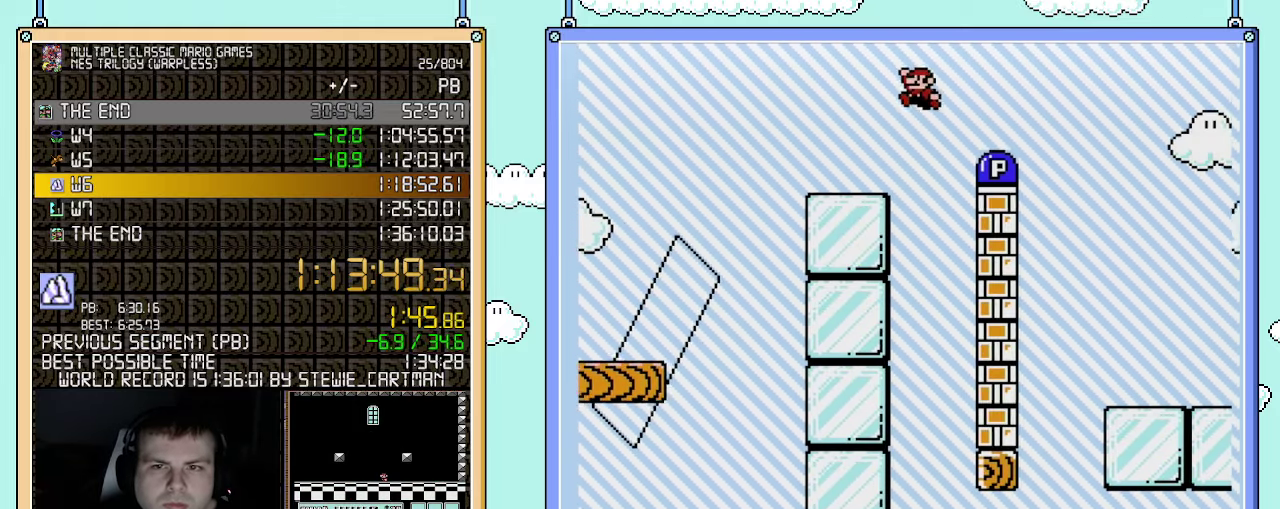
{"buttons": ["B", "DPAD_RIGHT"], "events": [[100, "DPAD_LEFT", "up"], [117, "DPAD_RIGHT", "down"]]}
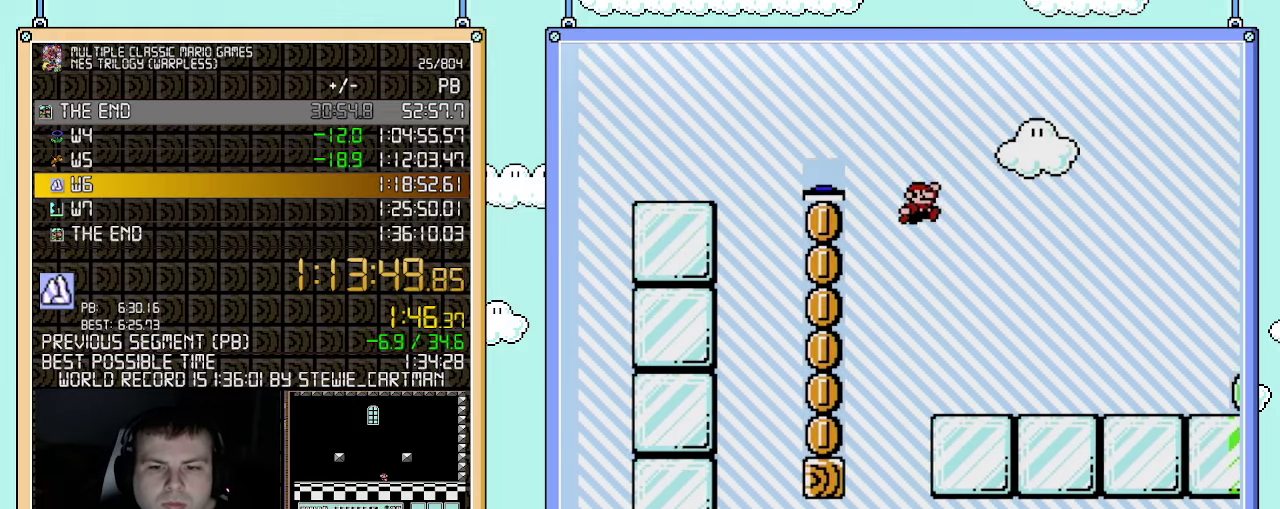
{"buttons": ["B", "DPAD_RIGHT"], "events": []}
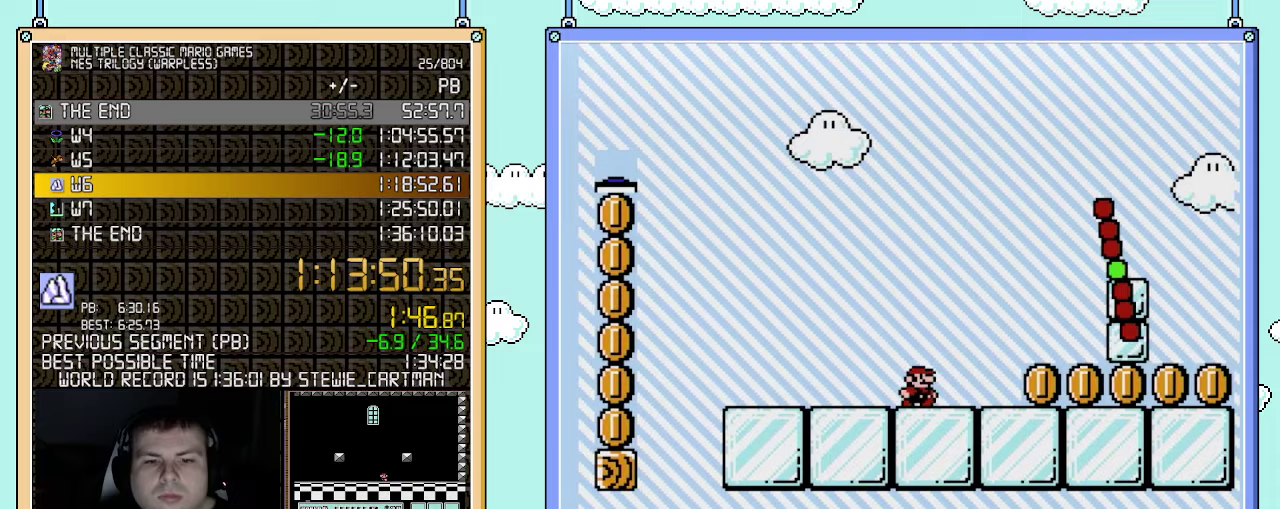
{"buttons": ["B", "DPAD_RIGHT"], "events": []}
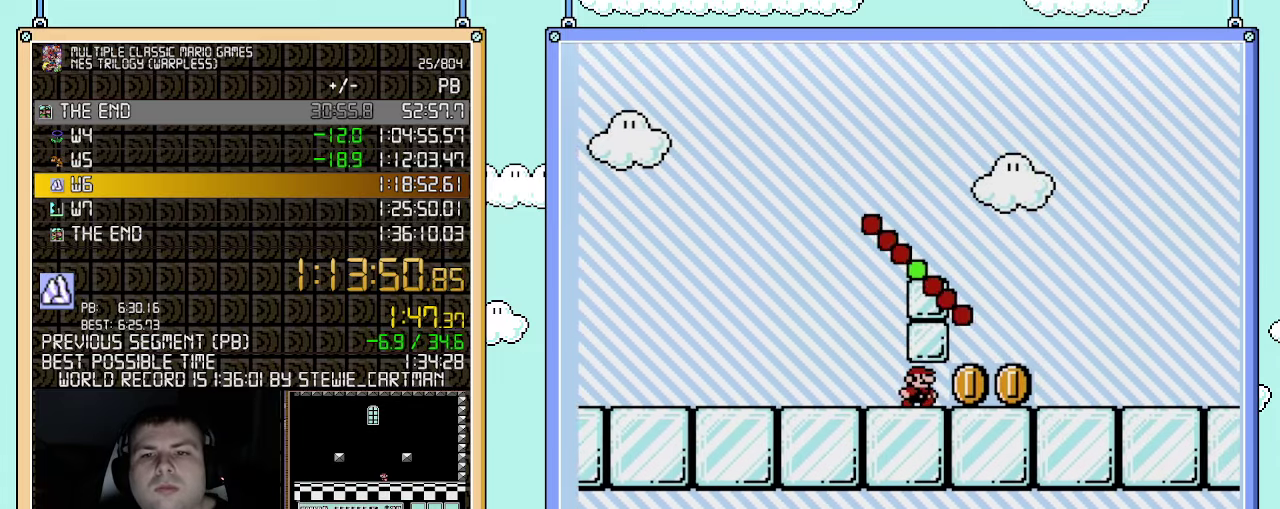
{"buttons": ["B", "DPAD_RIGHT"], "events": []}
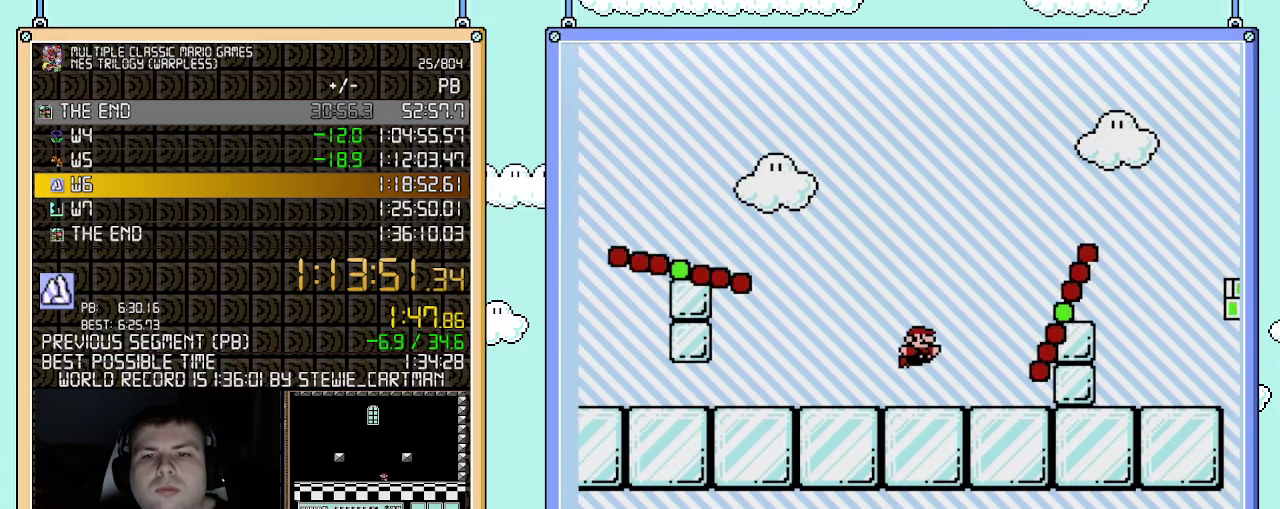
{"buttons": ["B", "DPAD_RIGHT"], "events": []}
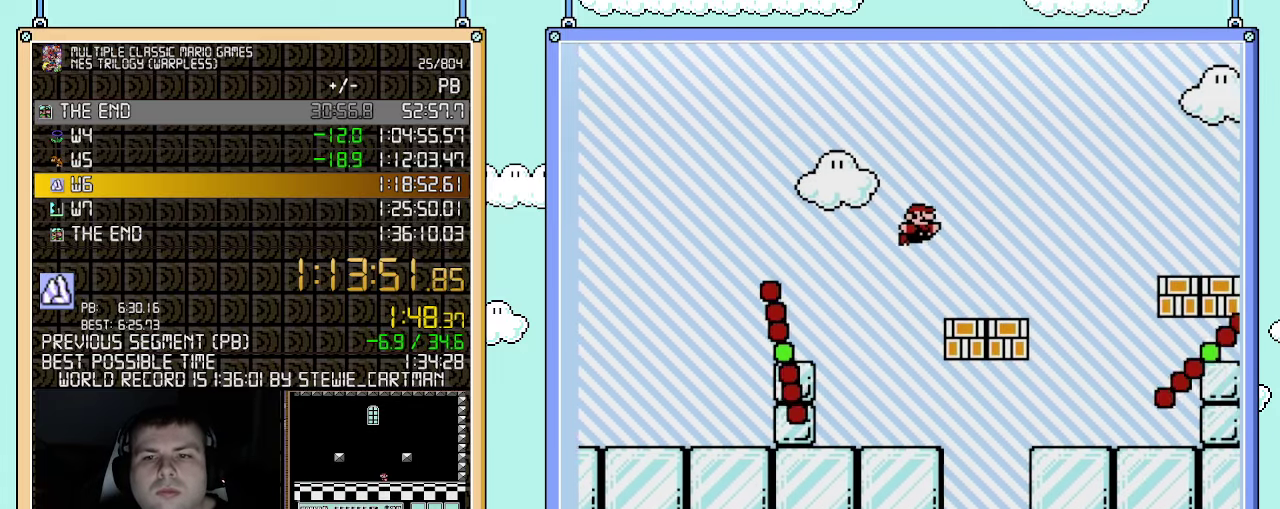
{"buttons": ["B", "DPAD_RIGHT"], "events": []}
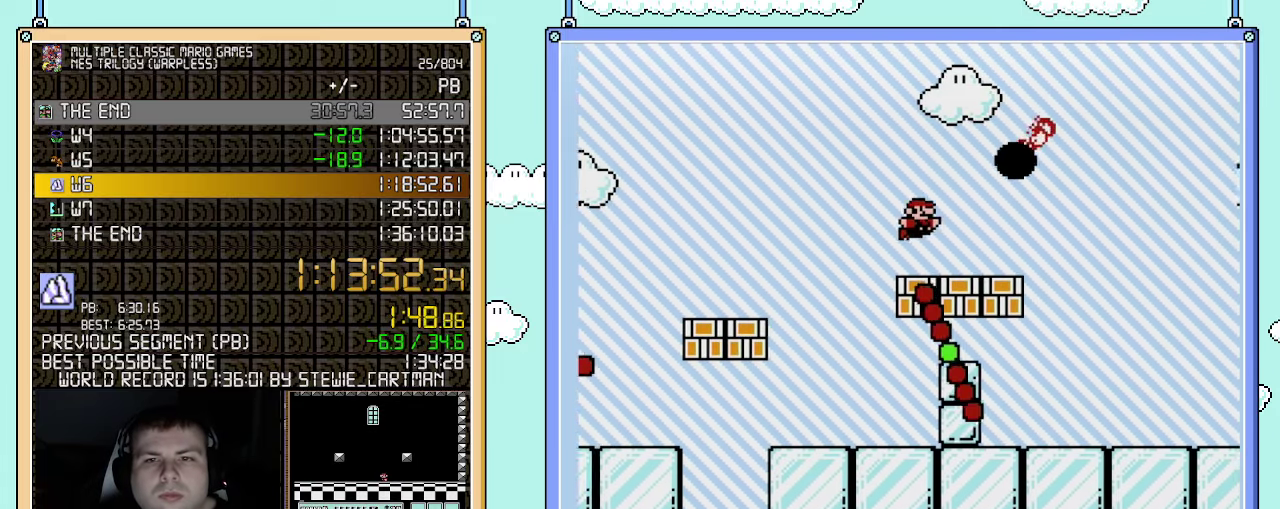
{"buttons": ["B", "DPAD_RIGHT"], "events": []}
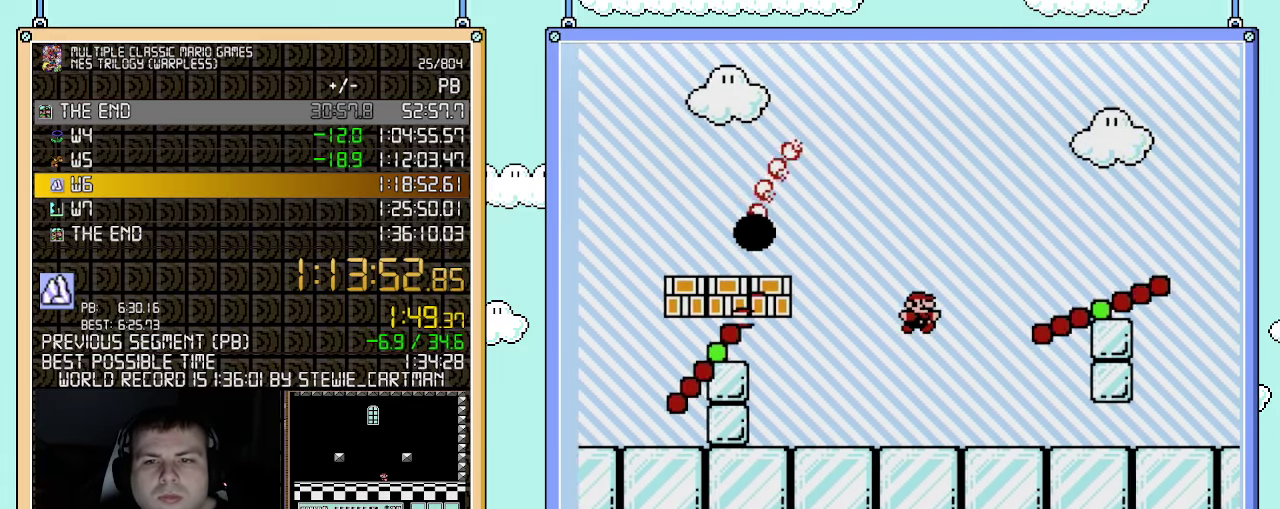
{"buttons": ["B", "DPAD_RIGHT"], "events": []}
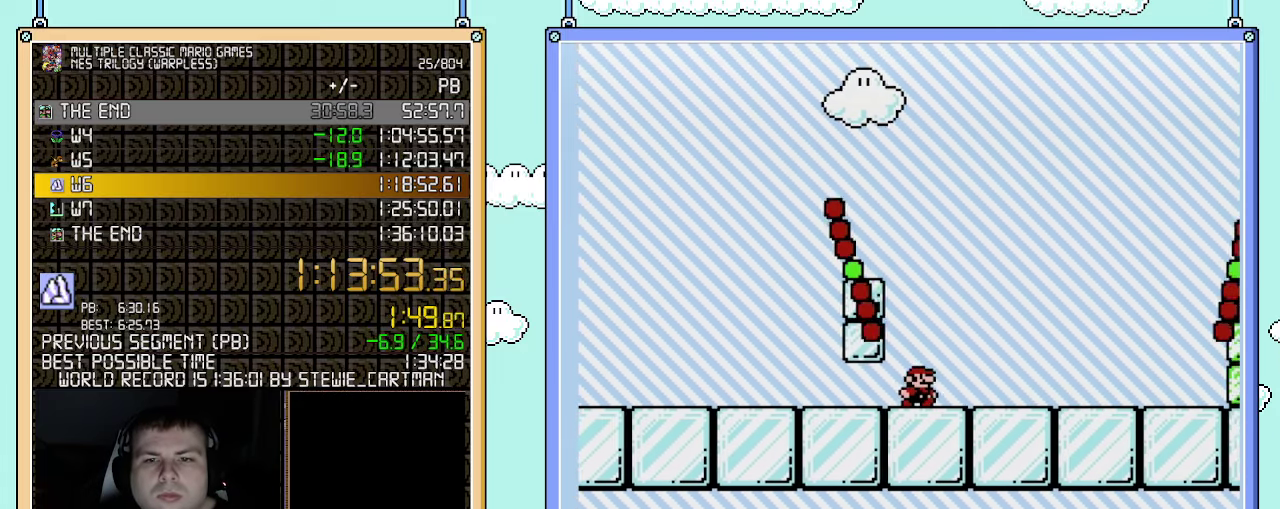
{"buttons": ["B", "DPAD_RIGHT"], "events": []}
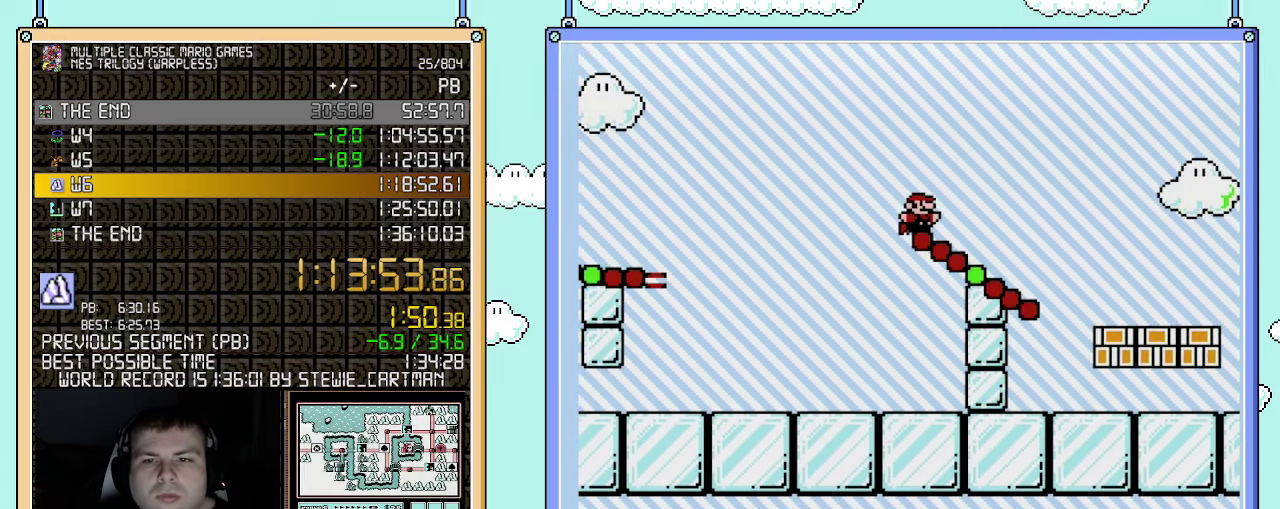
{"buttons": ["B", "DPAD_RIGHT"], "events": []}
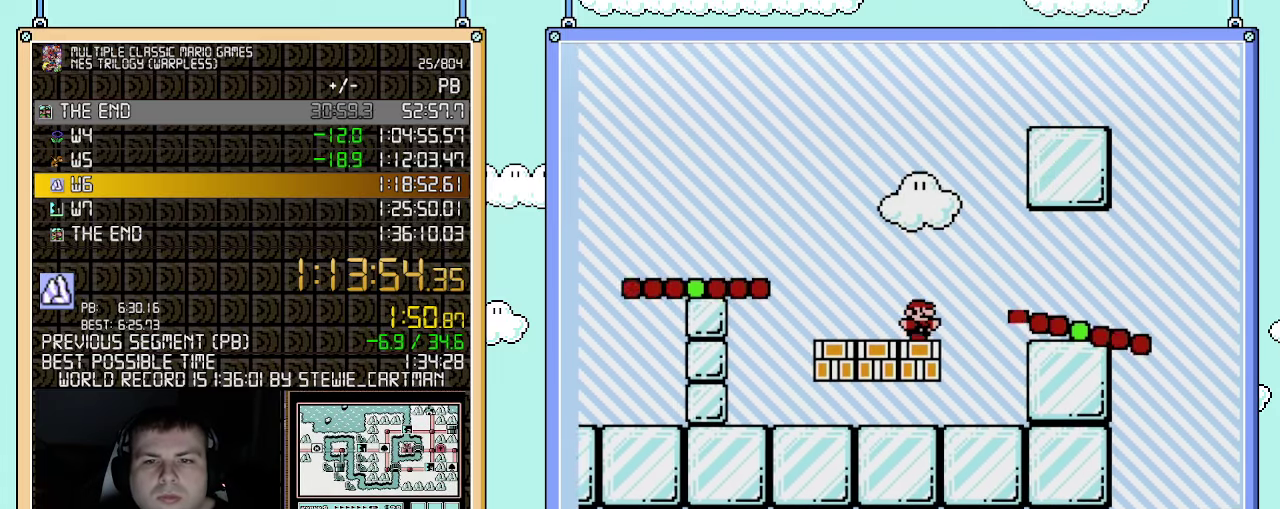
{"buttons": ["B", "DPAD_RIGHT"], "events": []}
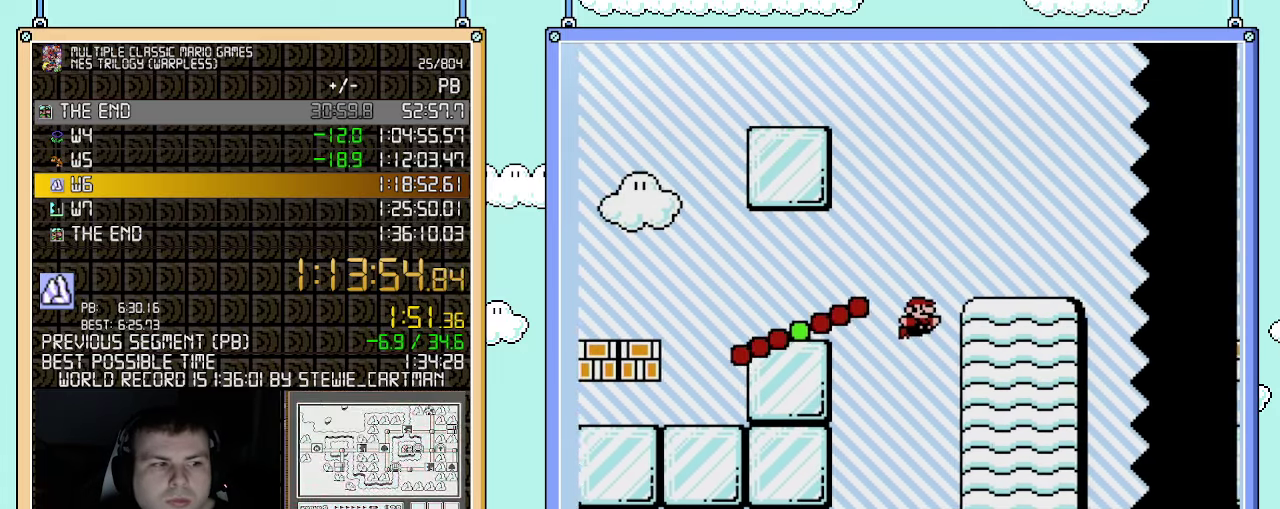
{"buttons": ["B", "DPAD_RIGHT"], "events": []}
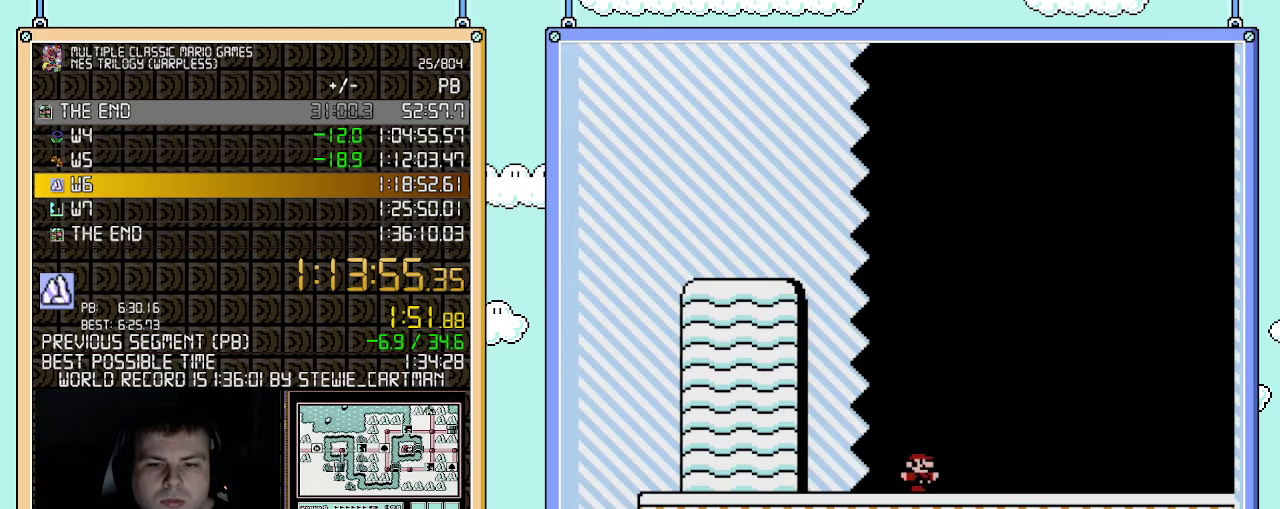
{"buttons": ["B", "DPAD_RIGHT"], "events": []}
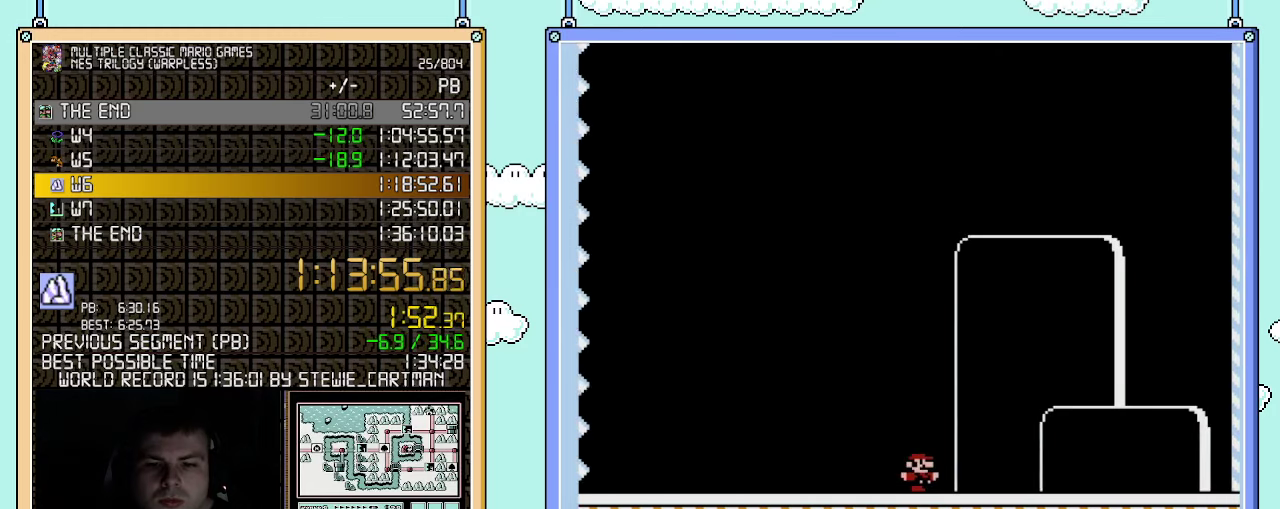
{"buttons": ["B", "DPAD_RIGHT"], "events": []}
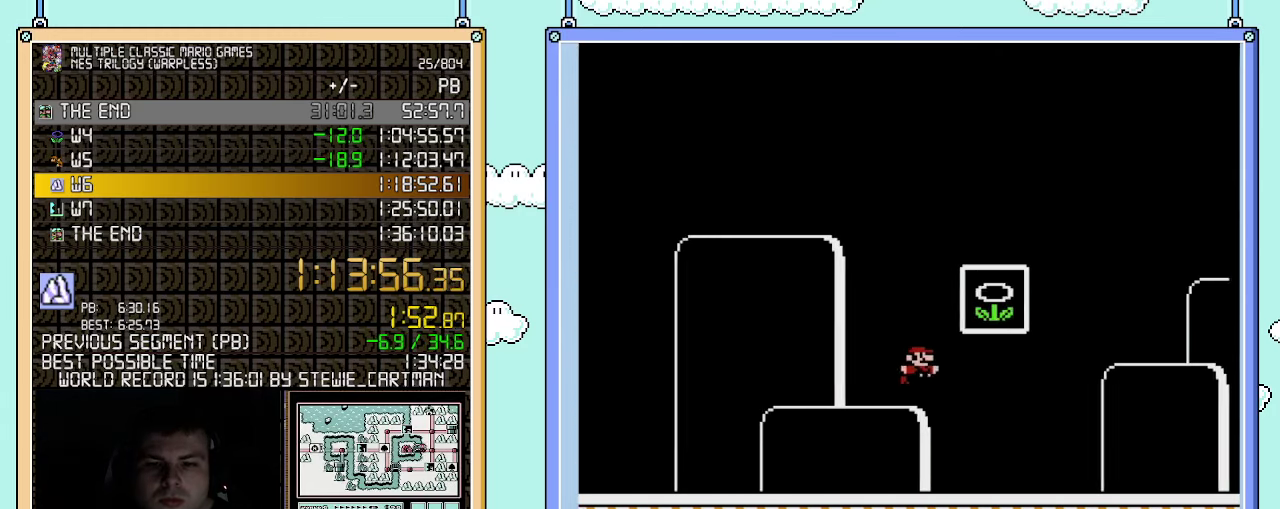
{"buttons": [], "events": [[317, "B", "up"], [317, "DPAD_RIGHT", "up"]]}